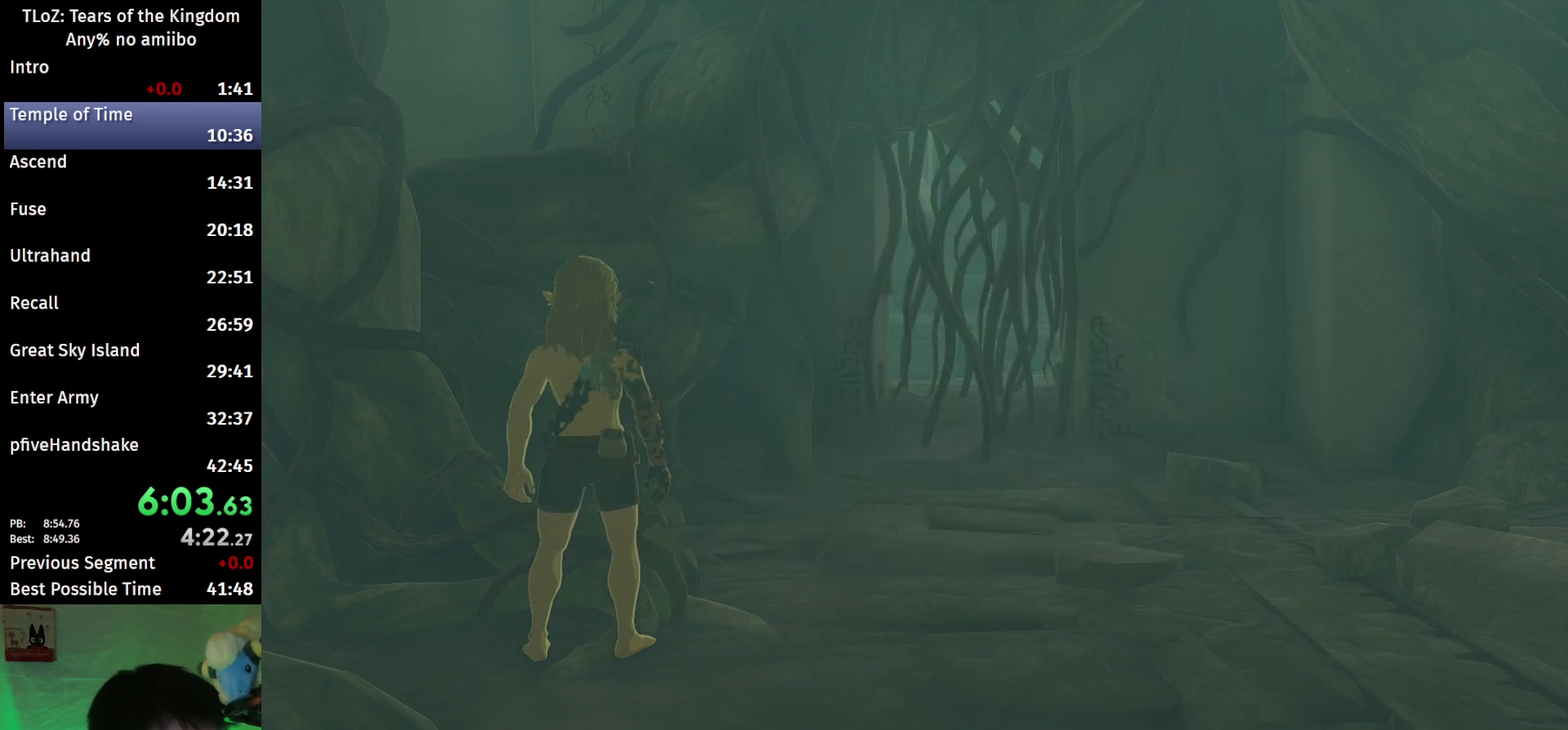
Gameplay with a controller (Nintendo layout); each line is a JSON object with the inputs held at the frame after it. "events" lists button and stick changes between this image and that frame as [ms after this image, input, new state], when the widget could be followed in between. This overlay highlights the sticks when they move; stick clicks (L3 R3) are not distinguishable. Not read: L3 R3.
{"buttons": ["B"], "left_stick": "up-right", "right_stick": "center", "events": [[67, "B", "down"]]}
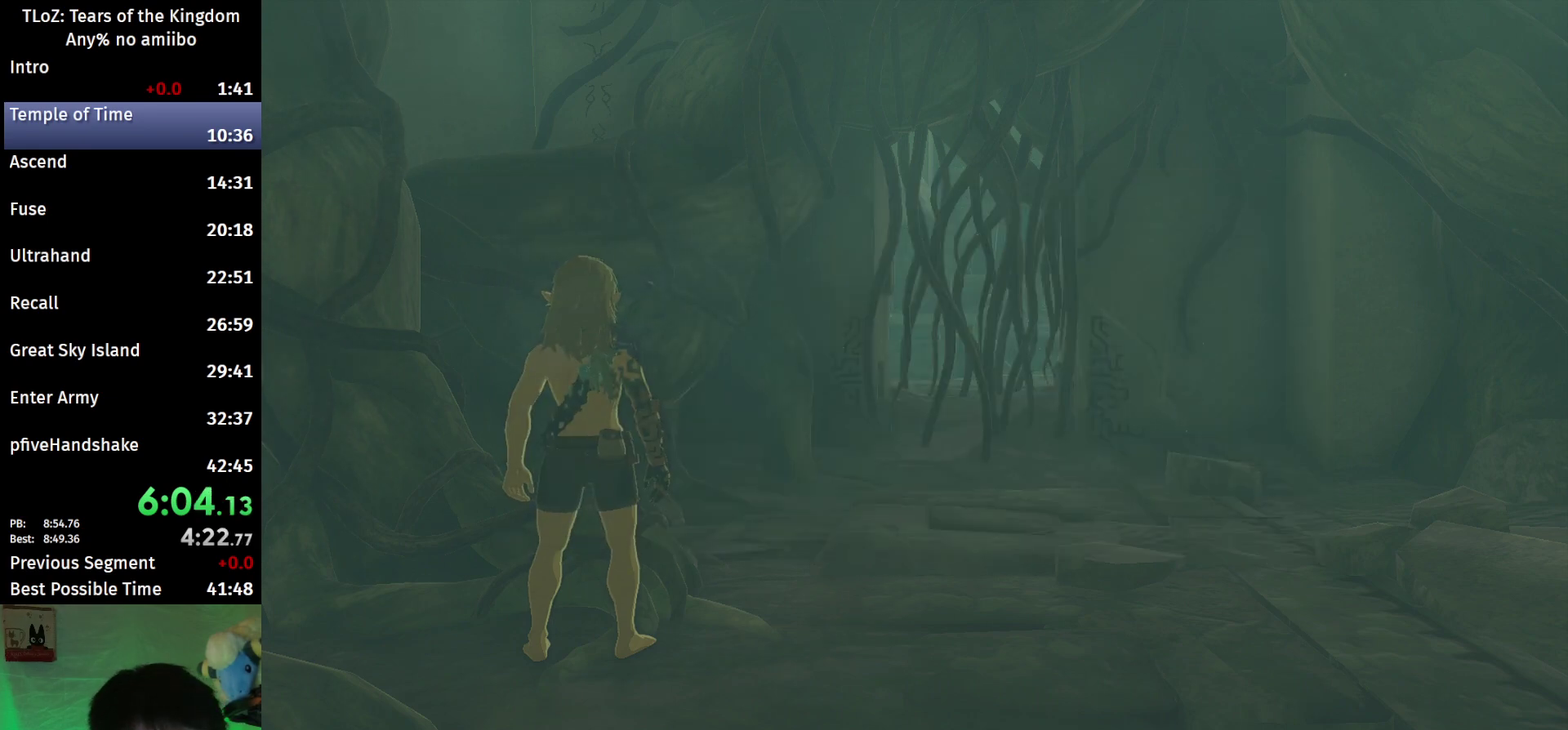
{"buttons": ["B"], "left_stick": "up", "right_stick": "center", "events": [[400, "left_stick", "up"]]}
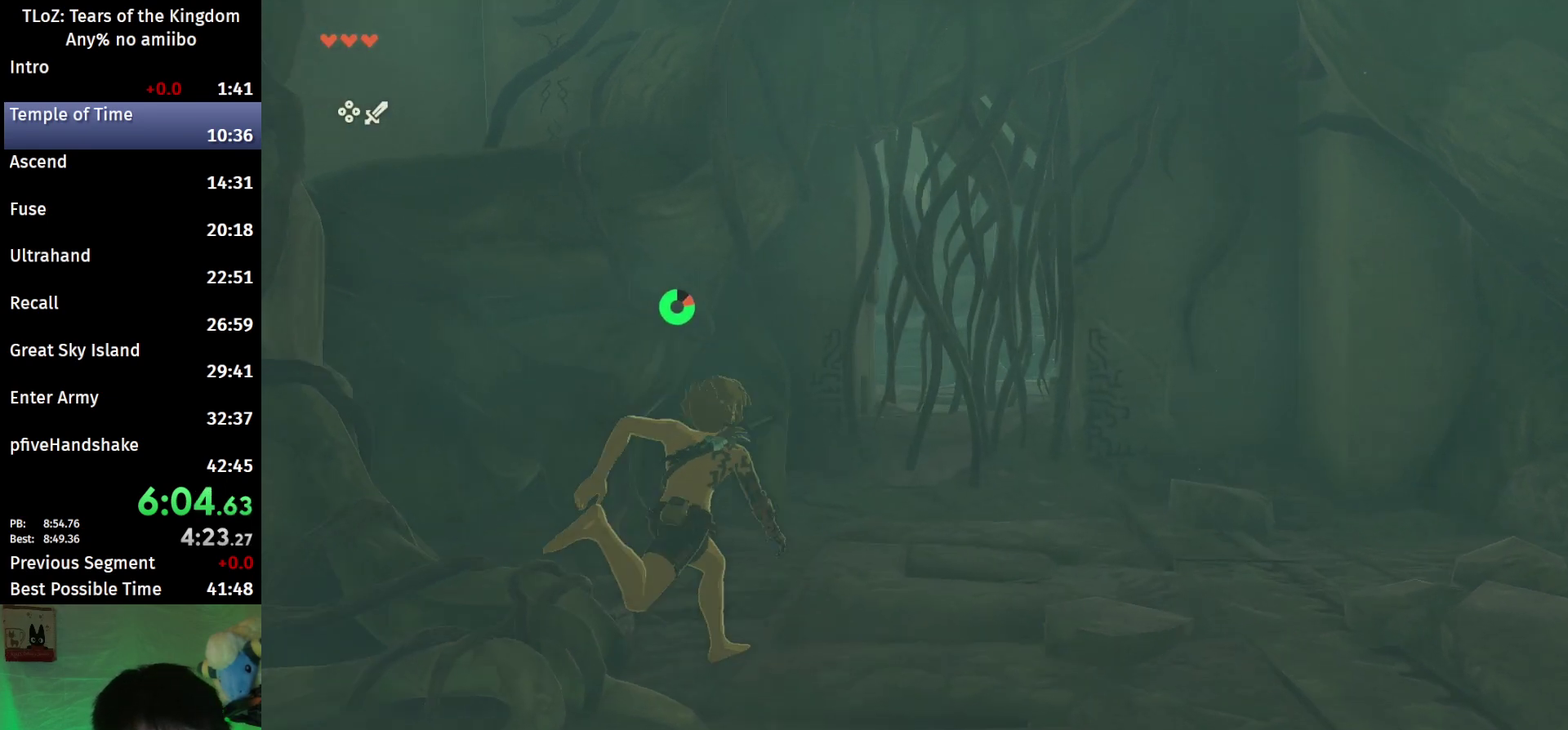
{"buttons": [], "left_stick": "up", "right_stick": "center", "events": [[400, "Y", "down"], [467, "B", "up"], [500, "Y", "up"]]}
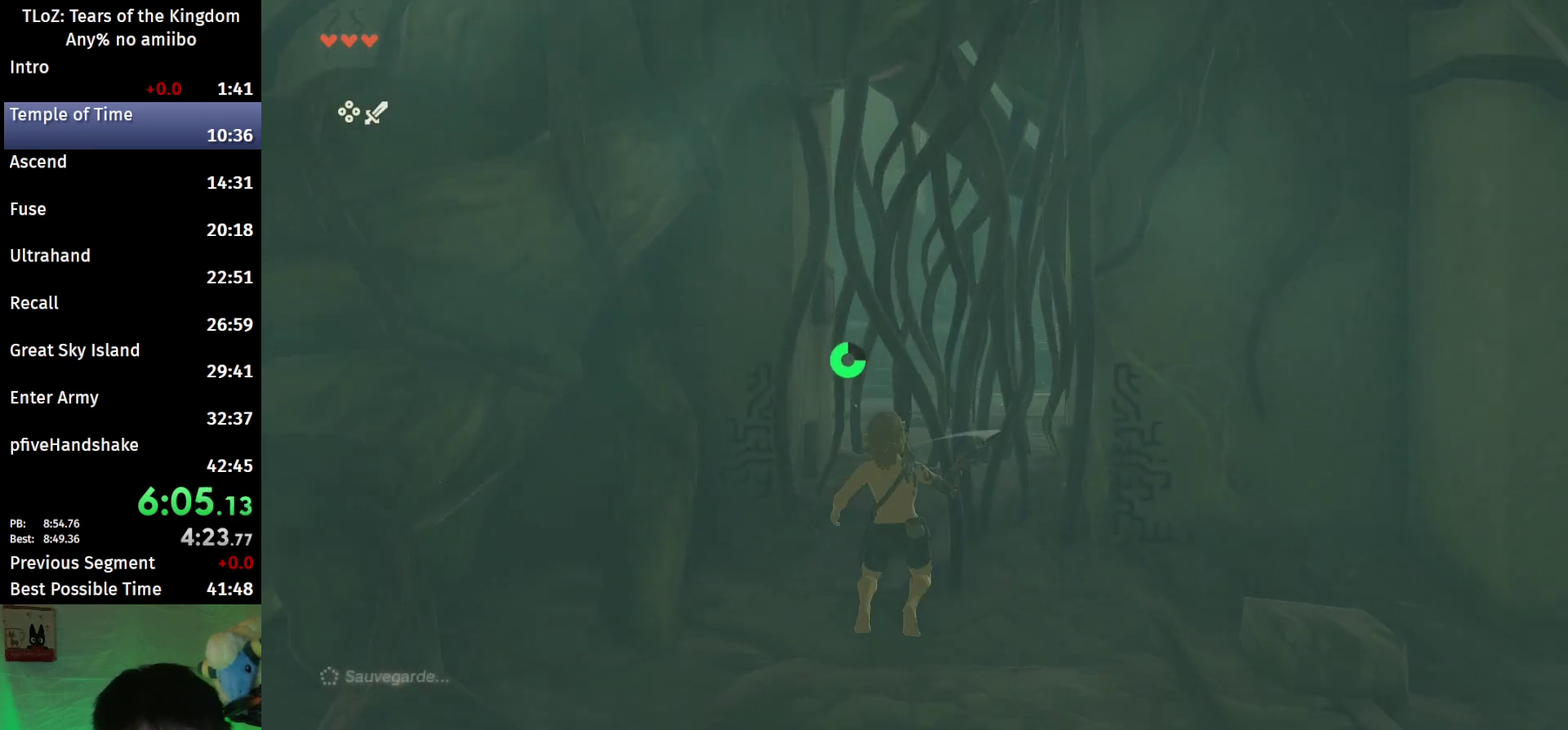
{"buttons": [], "left_stick": "up", "right_stick": "center", "events": [[67, "Y", "down"], [300, "Y", "up"]]}
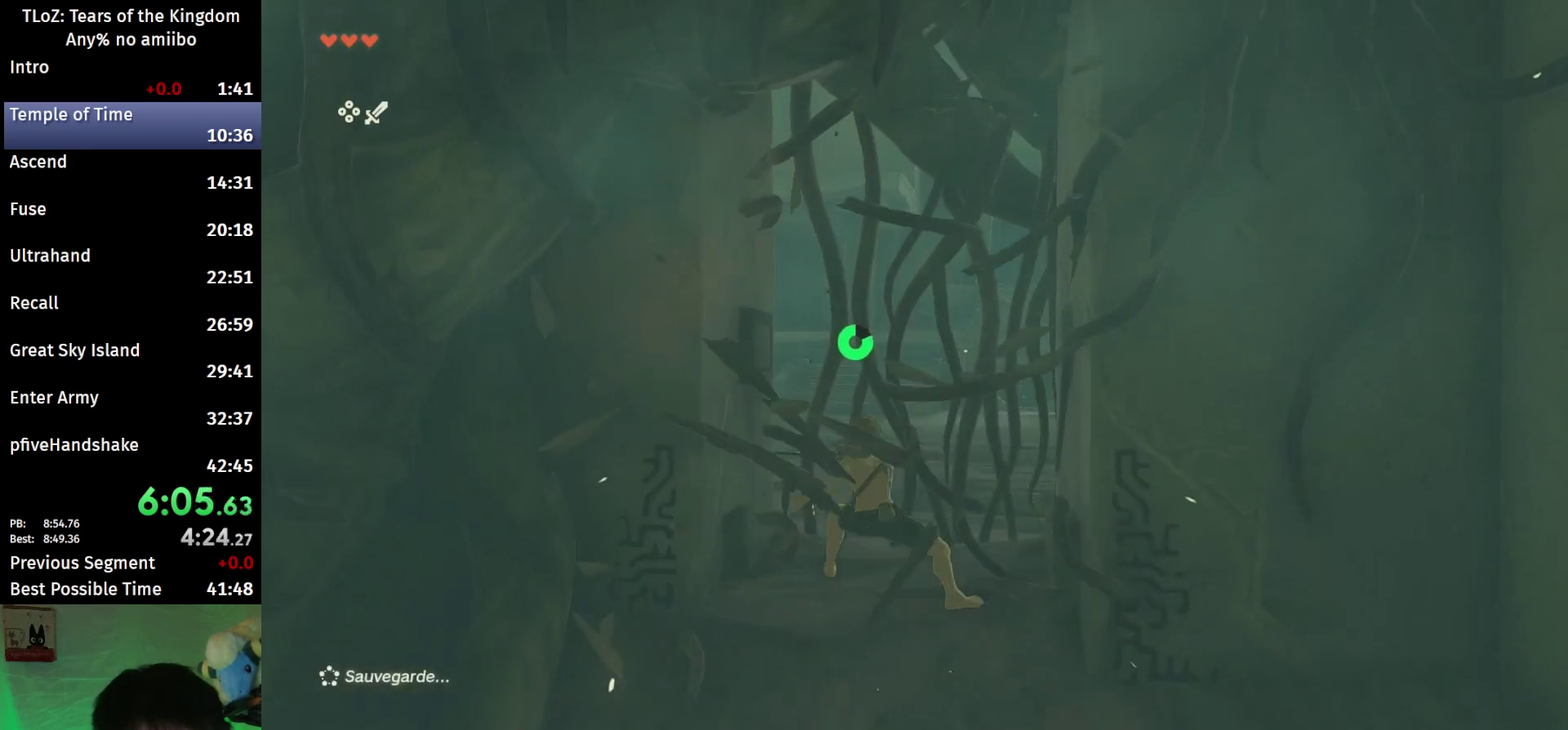
{"buttons": [], "left_stick": "up", "right_stick": "center", "events": [[33, "X", "down"], [100, "X", "up"], [267, "right_stick", "down-right"], [400, "right_stick", "center"]]}
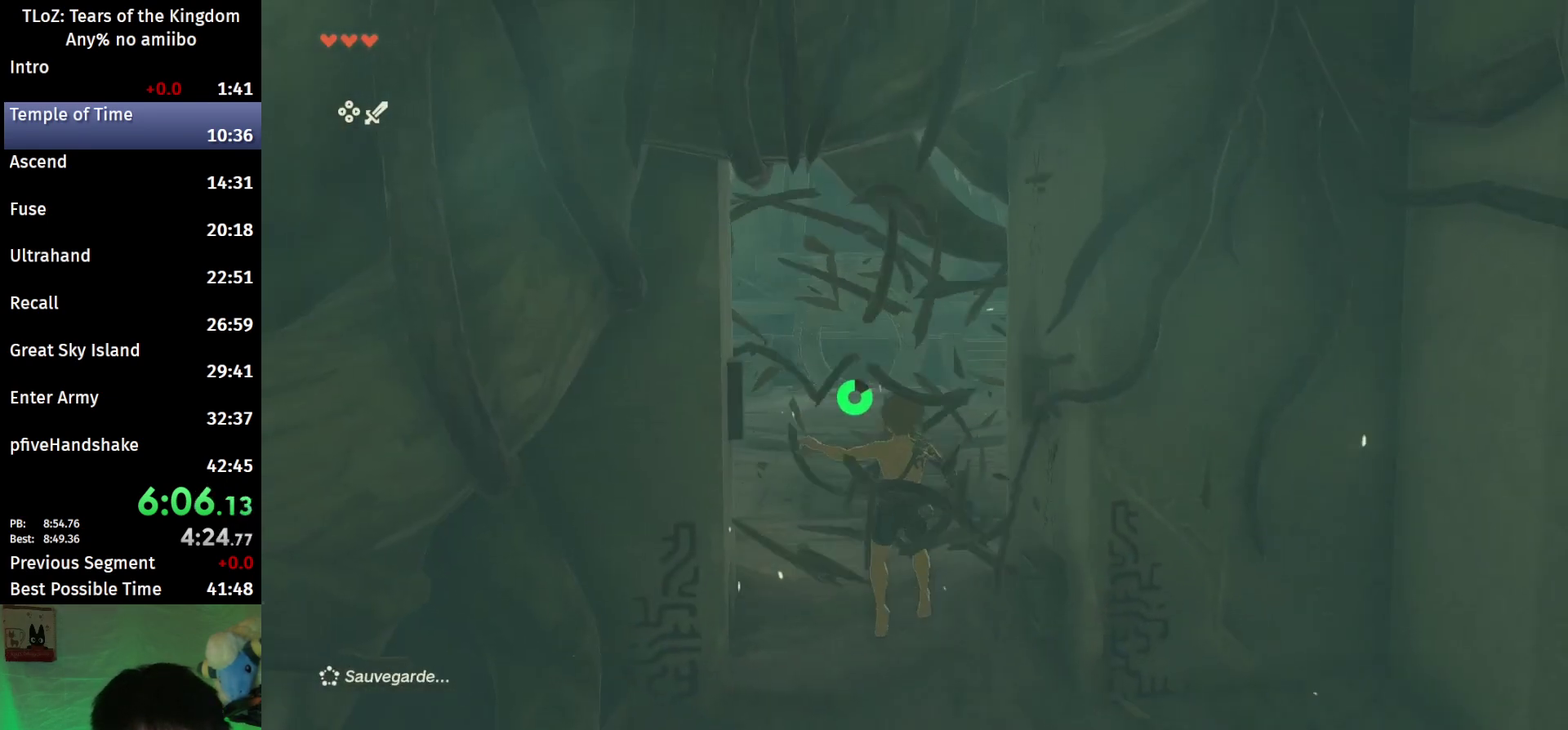
{"buttons": ["B"], "left_stick": "up", "right_stick": "down-right", "events": [[133, "B", "down"], [367, "right_stick", "down-right"]]}
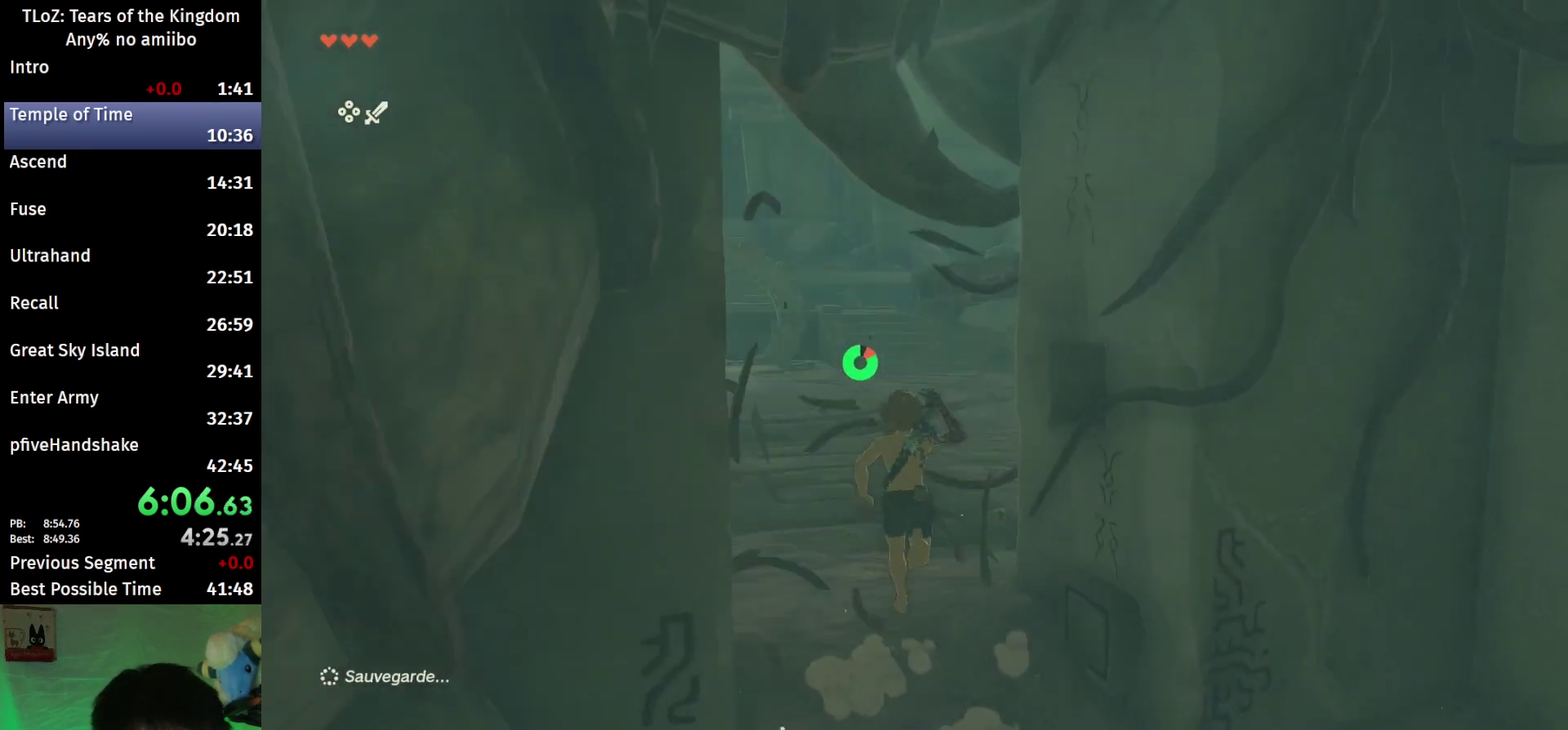
{"buttons": ["B"], "left_stick": "up", "right_stick": "center", "events": [[367, "right_stick", "center"]]}
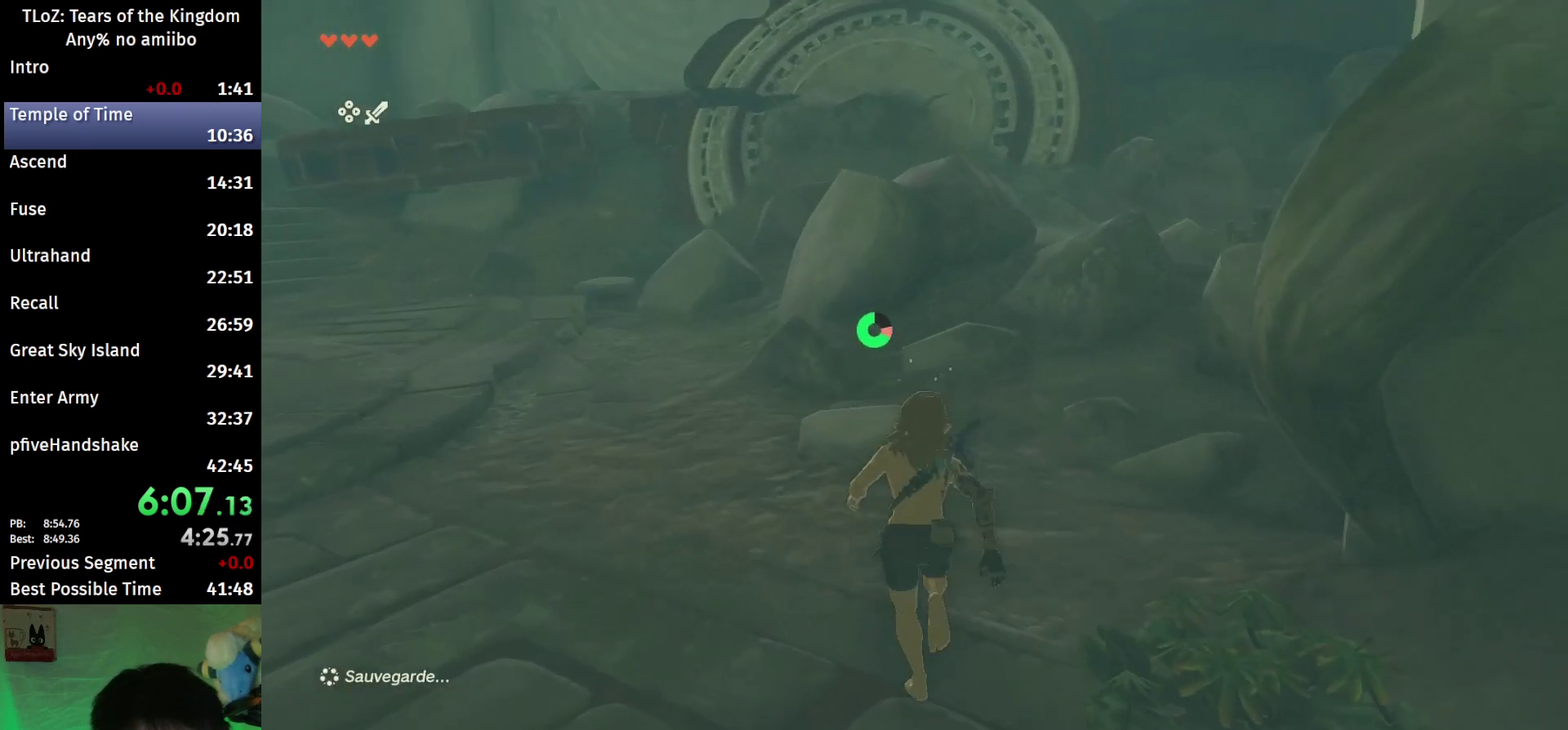
{"buttons": ["B"], "left_stick": "up-right", "right_stick": "center", "events": [[200, "left_stick", "up-right"]]}
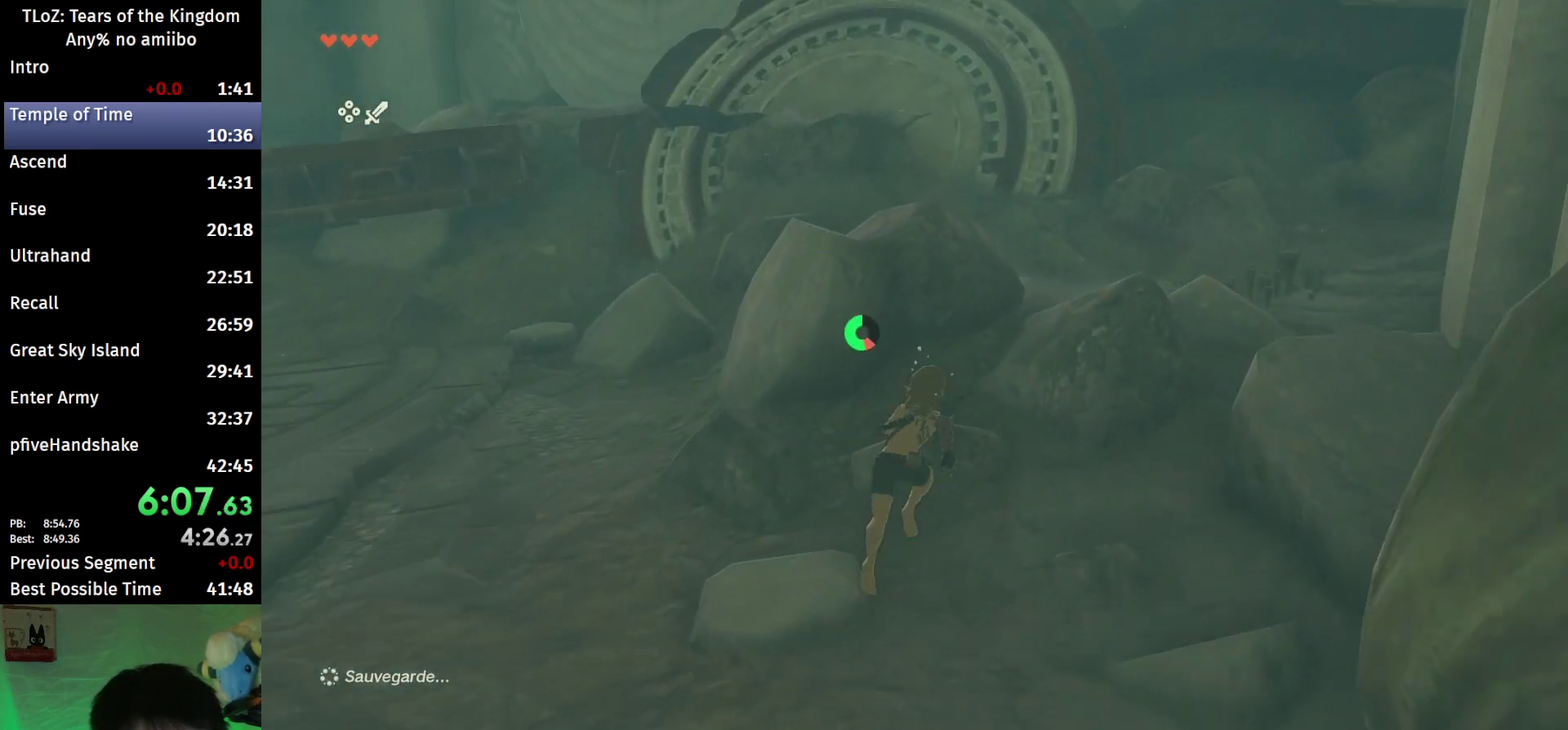
{"buttons": [], "left_stick": "up", "right_stick": "down-left", "events": [[267, "B", "up"], [267, "left_stick", "up"], [500, "right_stick", "down-left"]]}
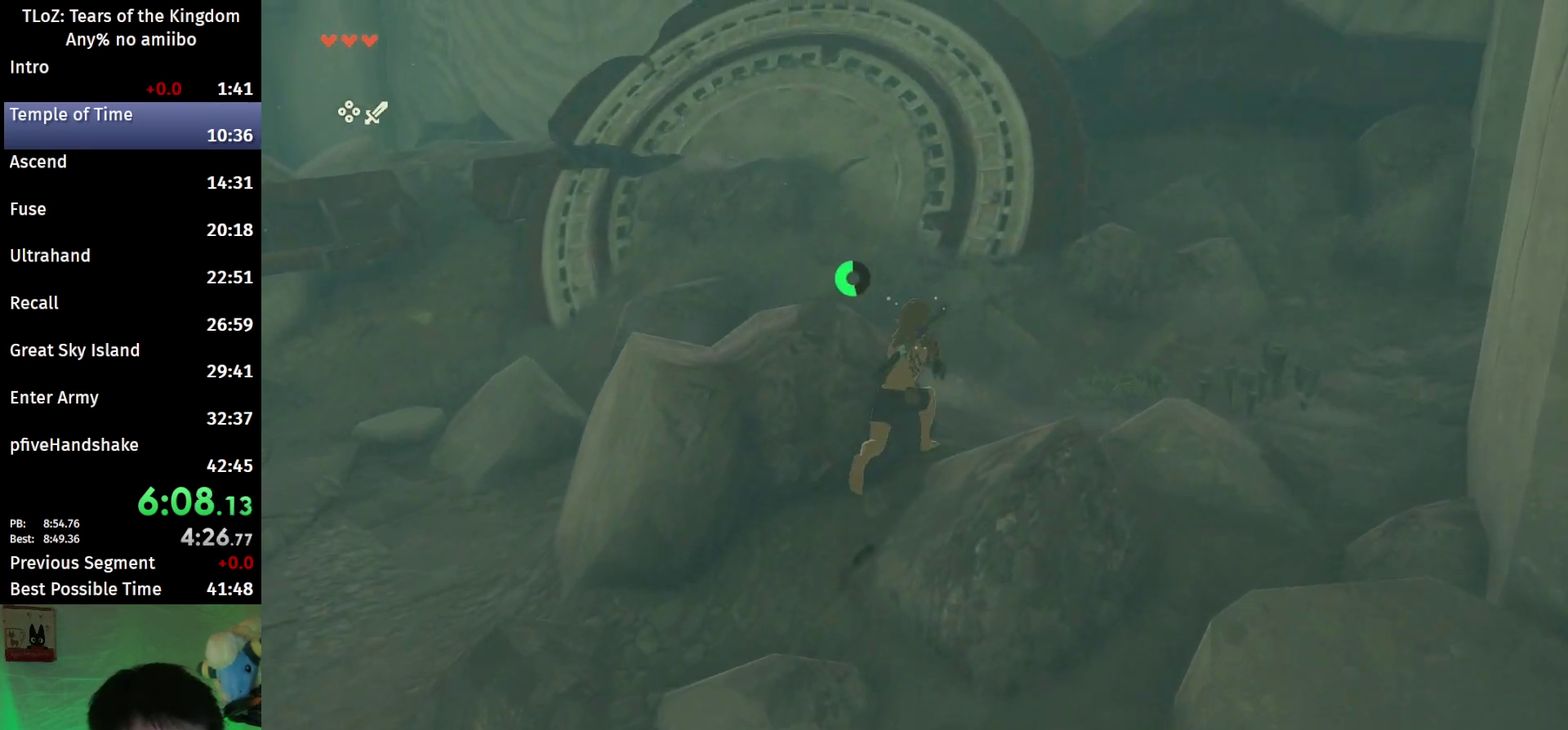
{"buttons": ["B"], "left_stick": "up", "right_stick": "center", "events": [[233, "right_stick", "center"], [400, "B", "down"]]}
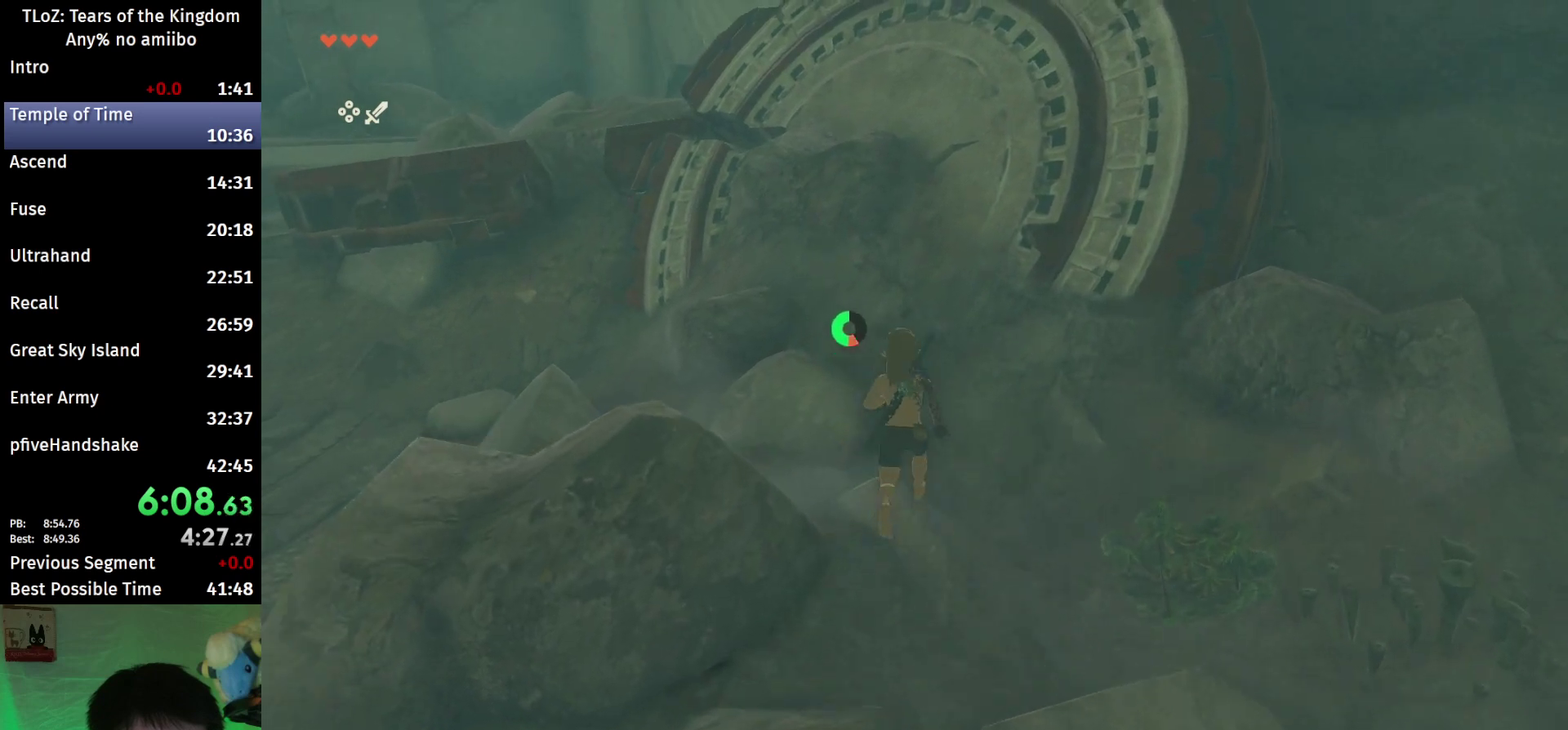
{"buttons": ["B"], "left_stick": "up", "right_stick": "center", "events": []}
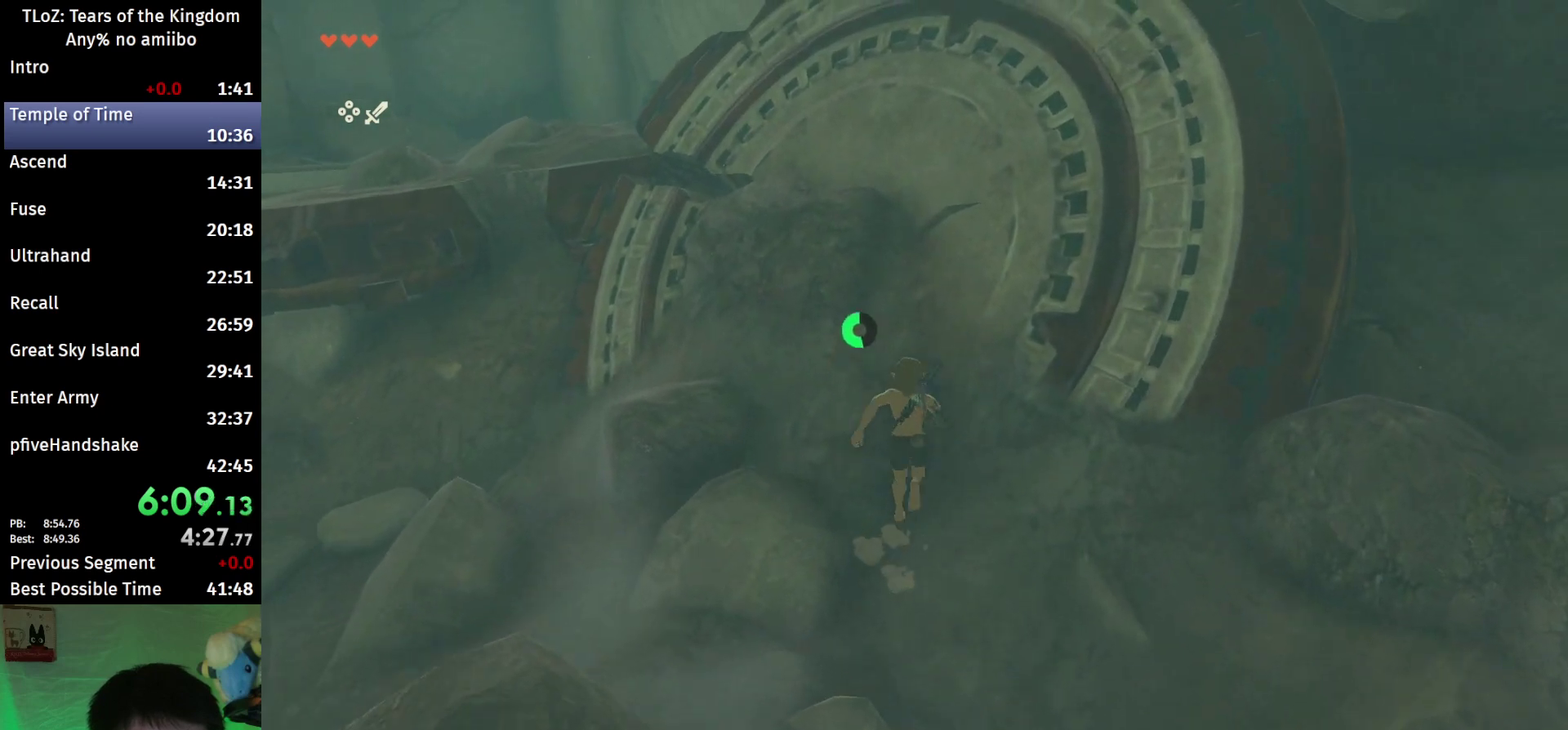
{"buttons": ["B"], "left_stick": "up-right", "right_stick": "center", "events": [[467, "left_stick", "up-right"]]}
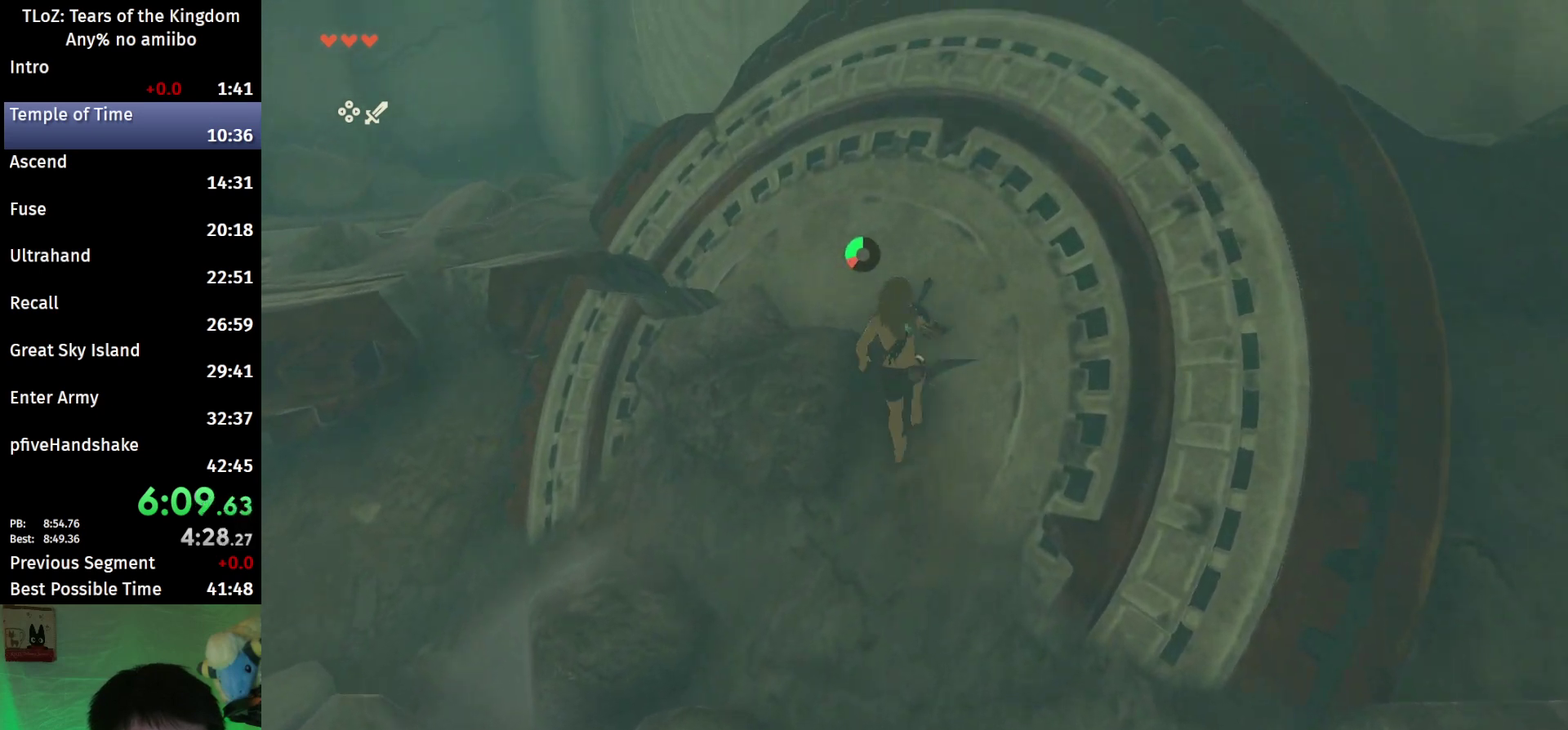
{"buttons": ["B"], "left_stick": "right", "right_stick": "center", "events": [[467, "left_stick", "right"]]}